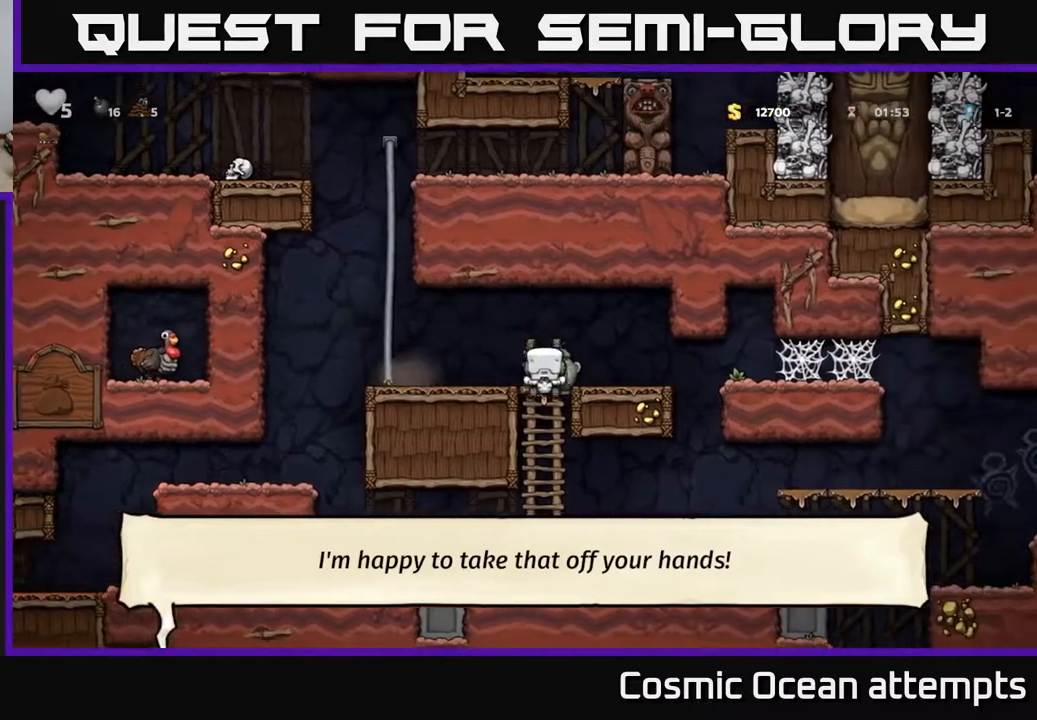
Gameplay with a controller (Xbox layout); each line is a JSON object with the inputs held at the frame after it. "events" lists button and stick changes between this image and that frame as [ms after this image, input, new state], when the widget could be followed in between. Not read: left_stick.
{"buttons": ["DPAD_RIGHT"], "right_stick": "center", "events": [[50, "DPAD_DOWN", "up"], [67, "A", "up"], [283, "DPAD_RIGHT", "down"]]}
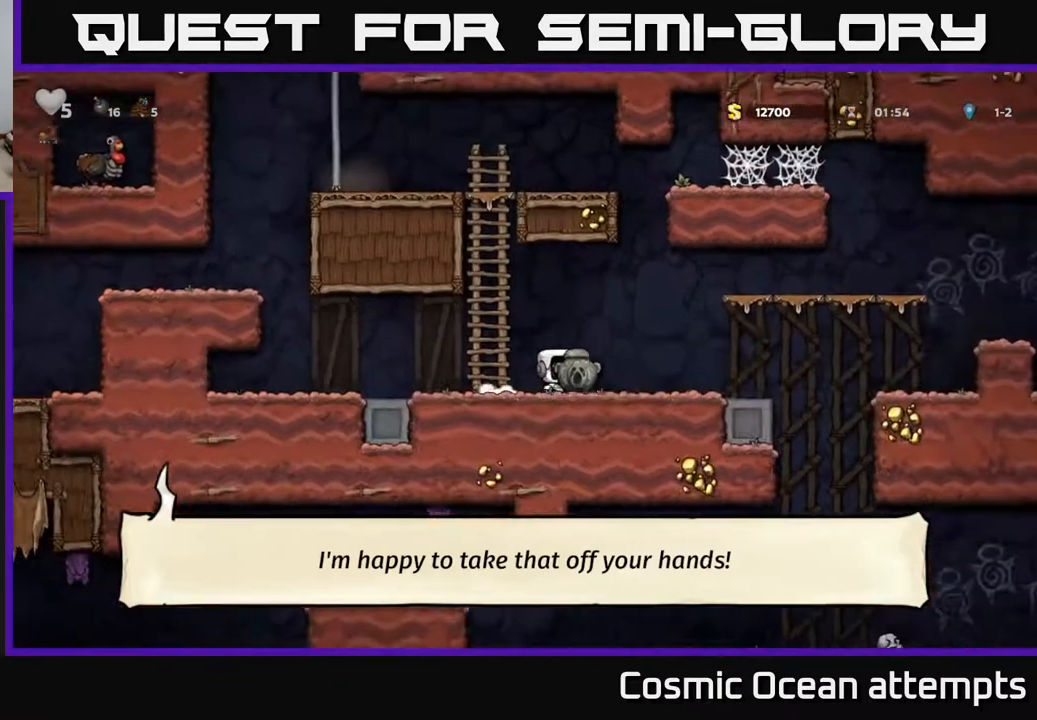
{"buttons": ["DPAD_RIGHT"], "right_stick": "center", "events": []}
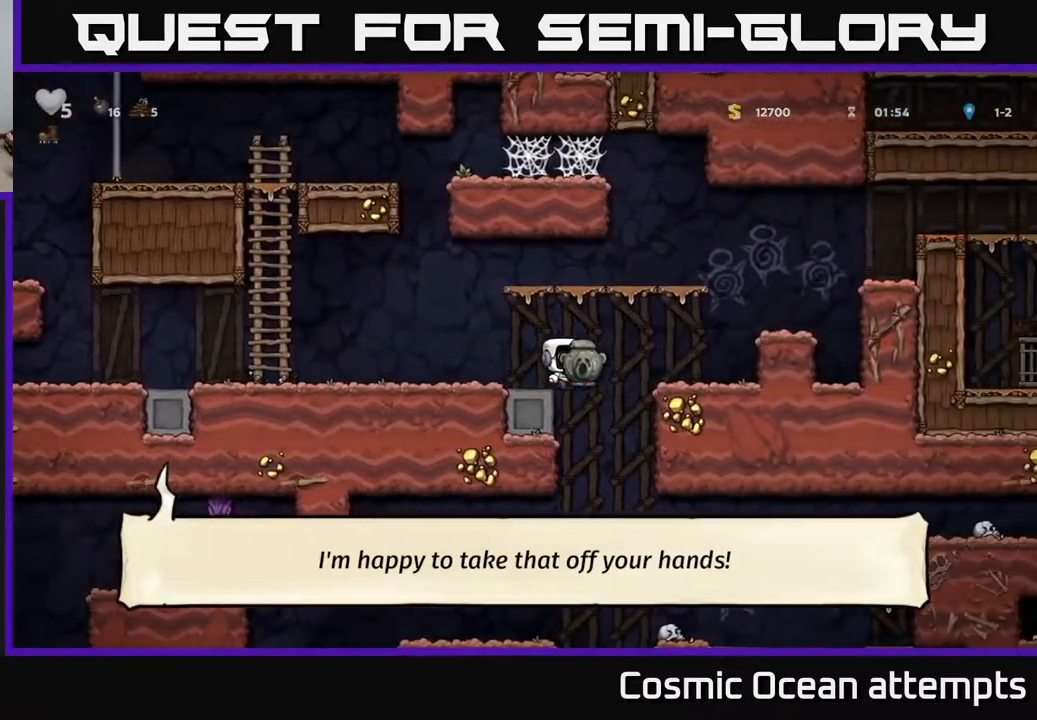
{"buttons": ["DPAD_LEFT"], "right_stick": "center", "events": [[283, "DPAD_DOWN", "down"], [317, "DPAD_RIGHT", "up"], [350, "A", "down"], [450, "A", "up"], [450, "DPAD_DOWN", "up"], [500, "DPAD_LEFT", "down"]]}
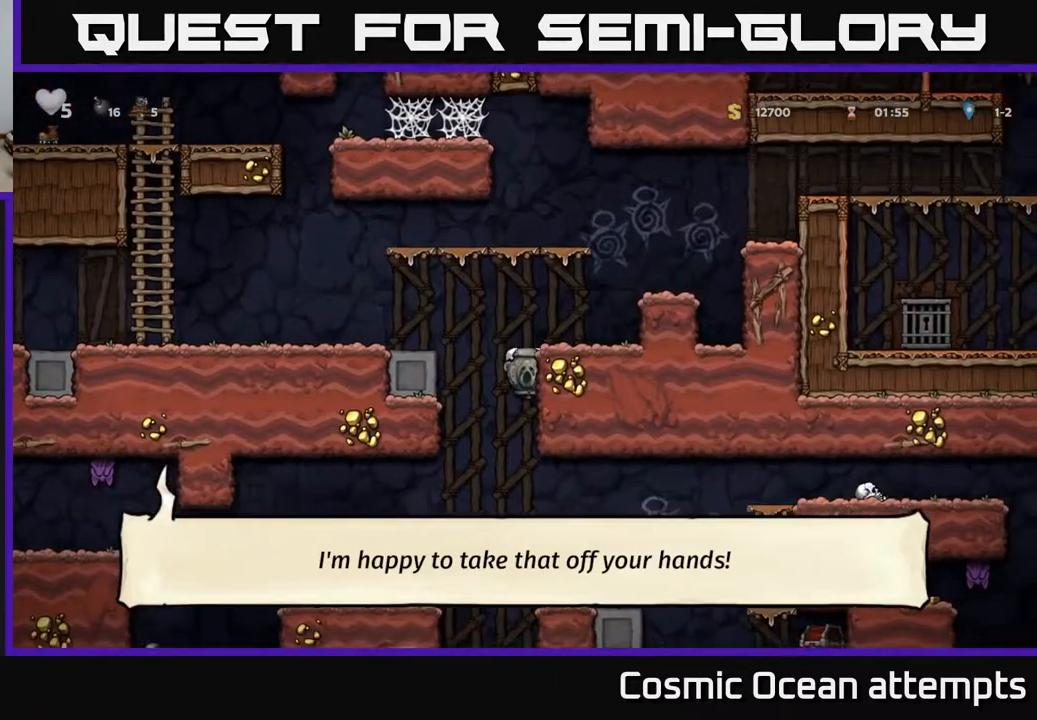
{"buttons": ["DPAD_DOWN"], "right_stick": "center", "events": [[267, "DPAD_LEFT", "up"], [450, "DPAD_DOWN", "down"]]}
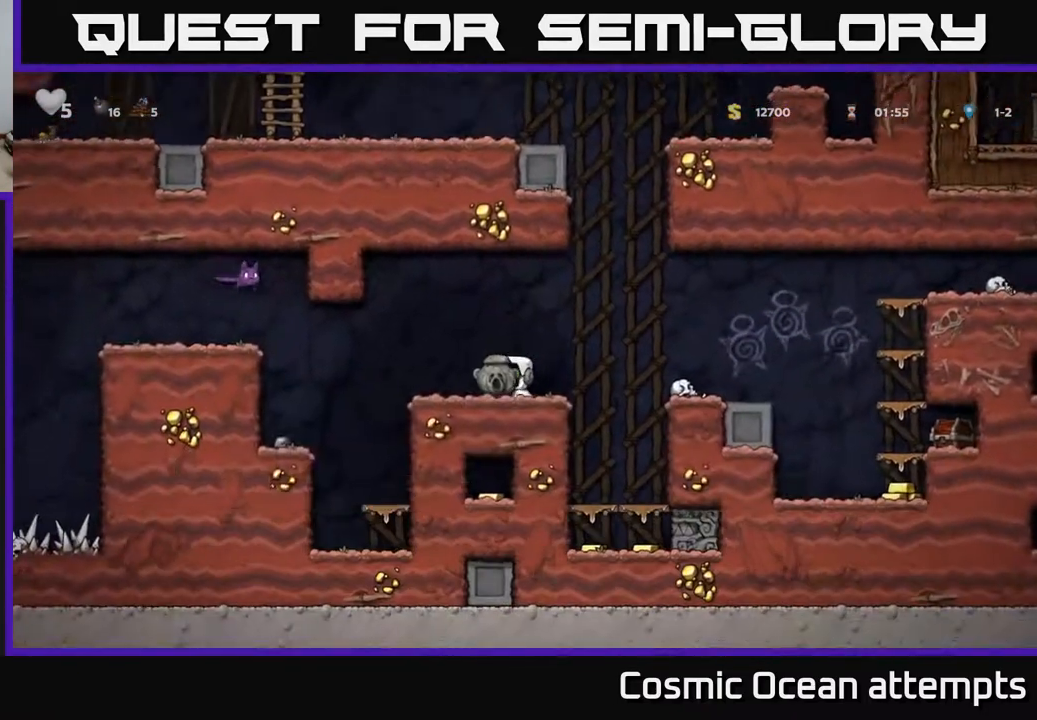
{"buttons": ["DPAD_RIGHT"], "right_stick": "center", "events": [[33, "X", "down"], [133, "DPAD_DOWN", "up"], [133, "X", "up"], [233, "DPAD_RIGHT", "down"], [267, "A", "down"], [450, "A", "up"]]}
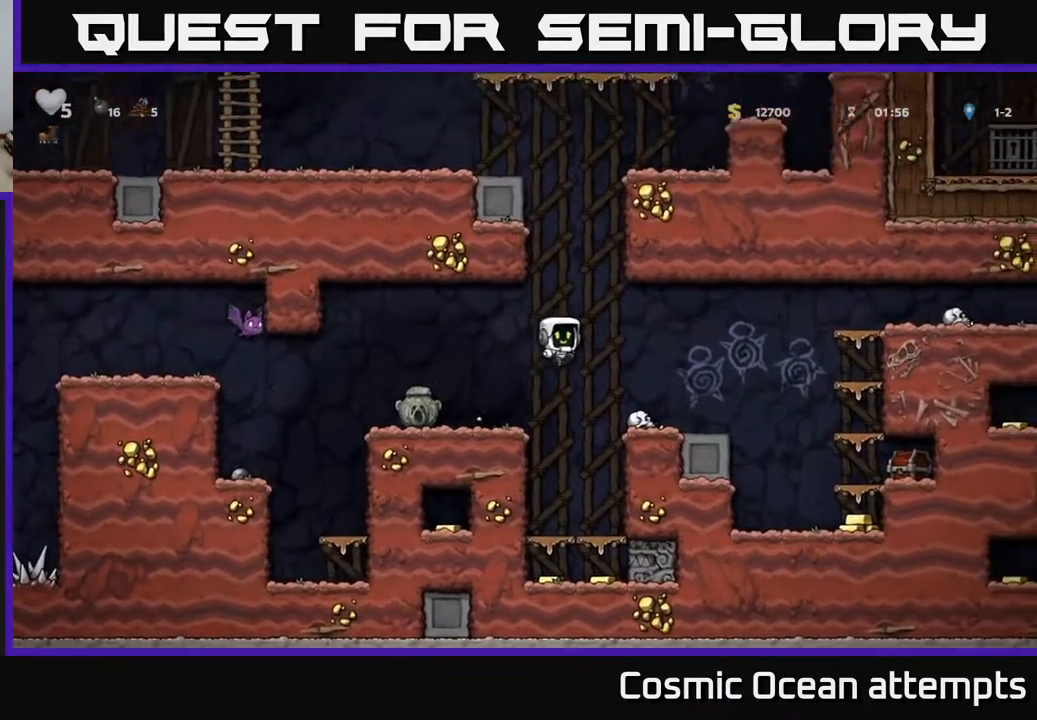
{"buttons": ["DPAD_RIGHT"], "right_stick": "center", "events": [[100, "DPAD_RIGHT", "up"], [283, "DPAD_RIGHT", "down"]]}
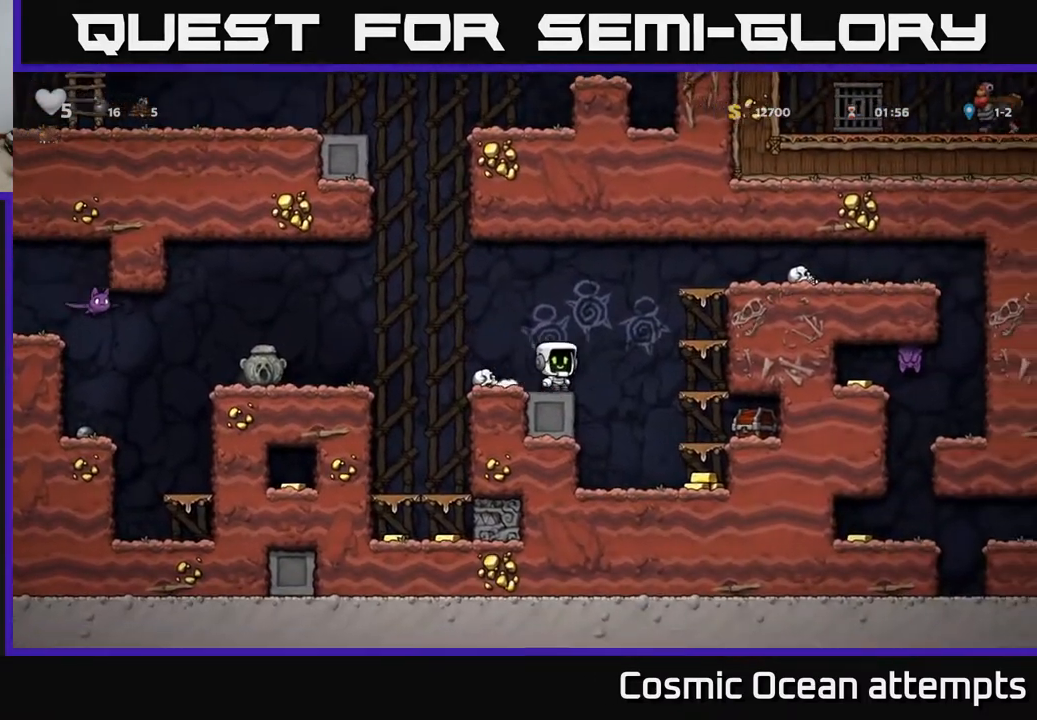
{"buttons": ["DPAD_RIGHT"], "right_stick": "center", "events": [[117, "DPAD_RIGHT", "up"], [500, "DPAD_RIGHT", "down"]]}
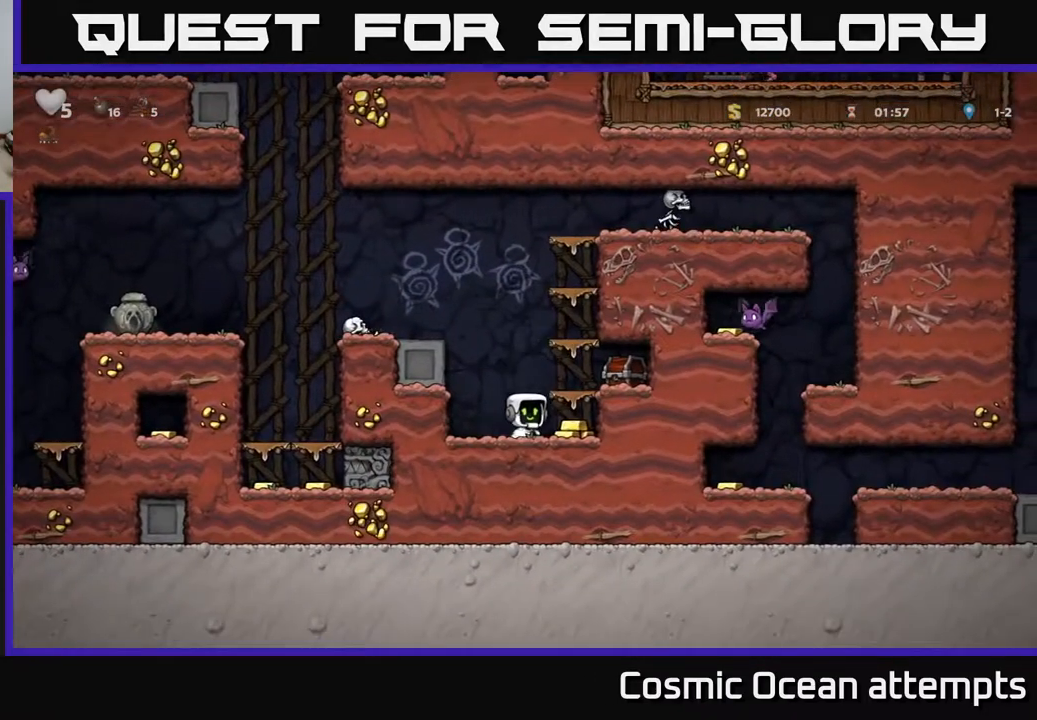
{"buttons": [], "right_stick": "center", "events": [[183, "DPAD_RIGHT", "up"], [300, "A", "down"], [333, "X", "down"], [433, "X", "up"], [450, "A", "up"]]}
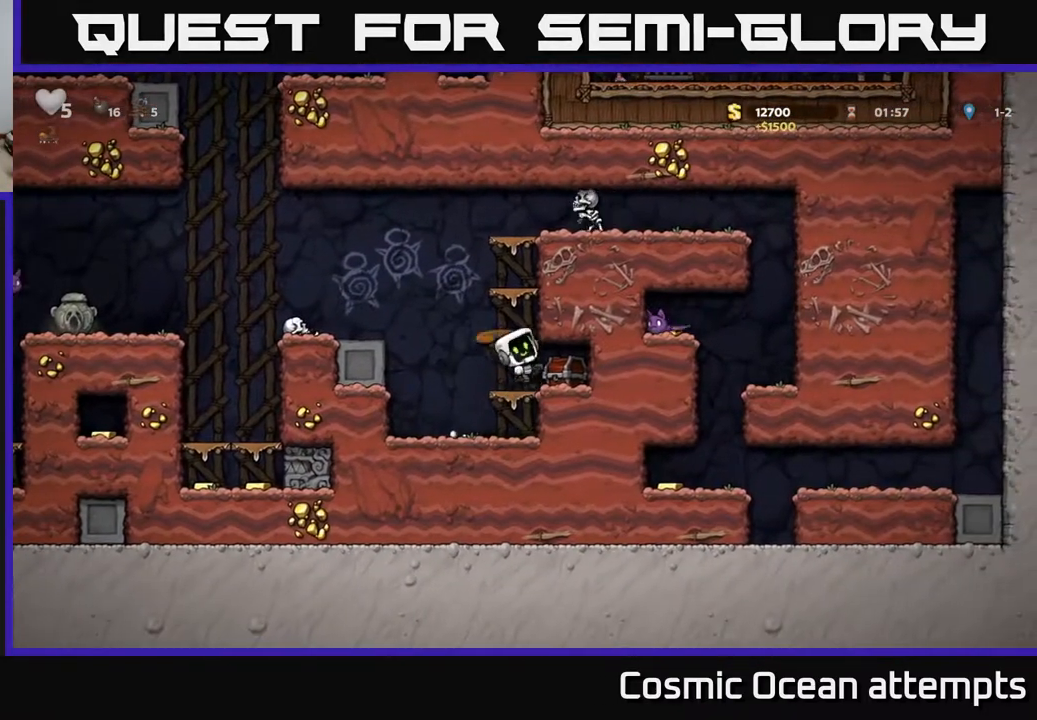
{"buttons": [], "right_stick": "center", "events": [[50, "DPAD_LEFT", "down"], [233, "DPAD_LEFT", "up"]]}
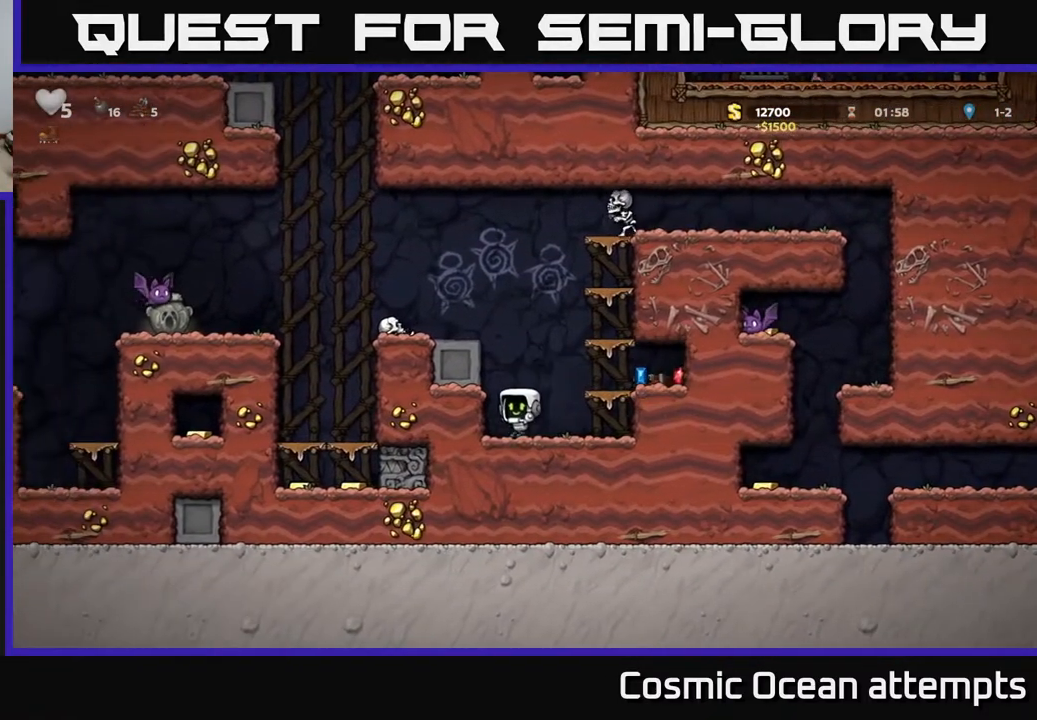
{"buttons": ["A"], "right_stick": "center", "events": [[17, "DPAD_LEFT", "down"], [150, "DPAD_LEFT", "up"], [450, "A", "down"]]}
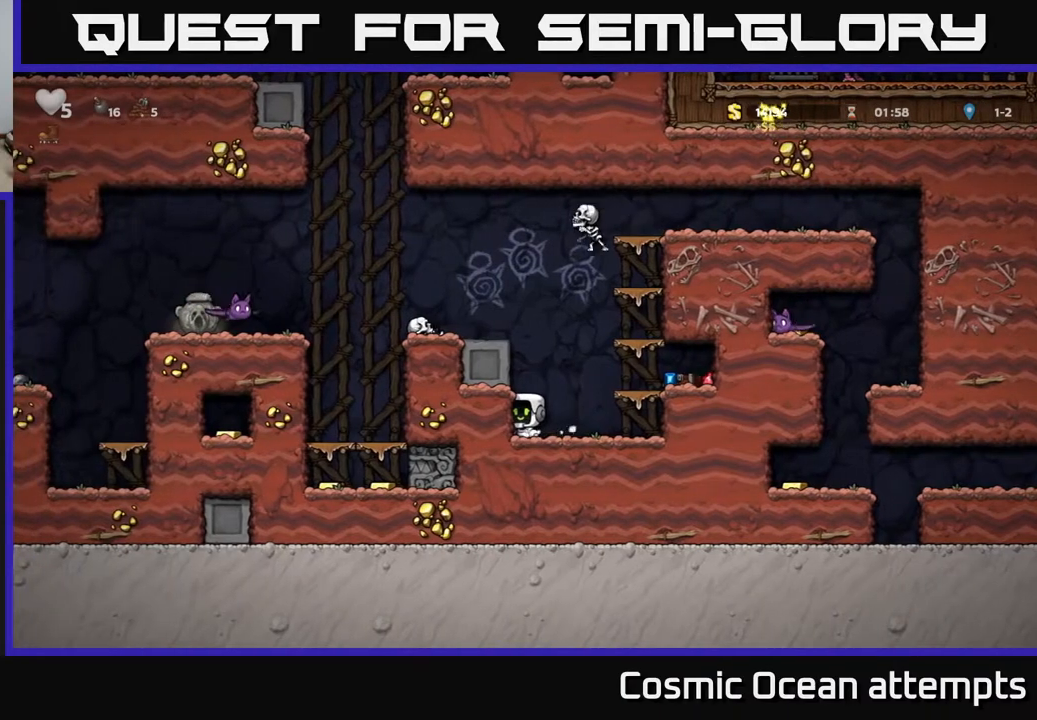
{"buttons": [], "right_stick": "center", "events": [[133, "DPAD_LEFT", "down"], [217, "A", "up"], [300, "A", "down"], [400, "DPAD_LEFT", "up"], [500, "A", "up"]]}
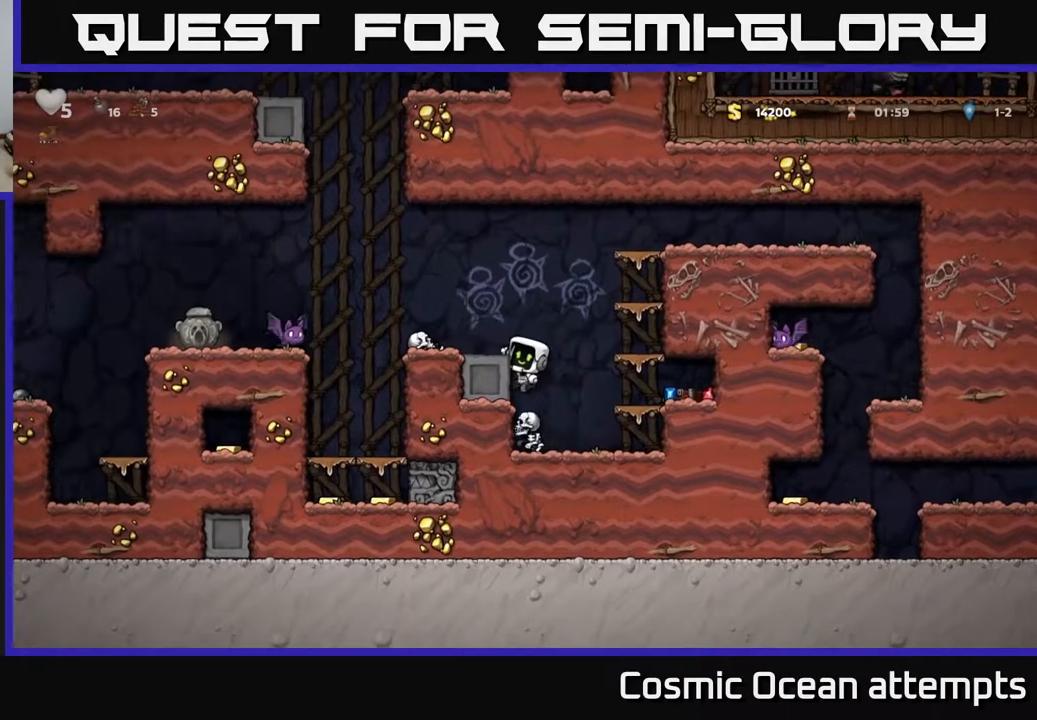
{"buttons": ["A", "DPAD_RIGHT"], "right_stick": "center", "events": [[433, "A", "down"], [500, "DPAD_RIGHT", "down"]]}
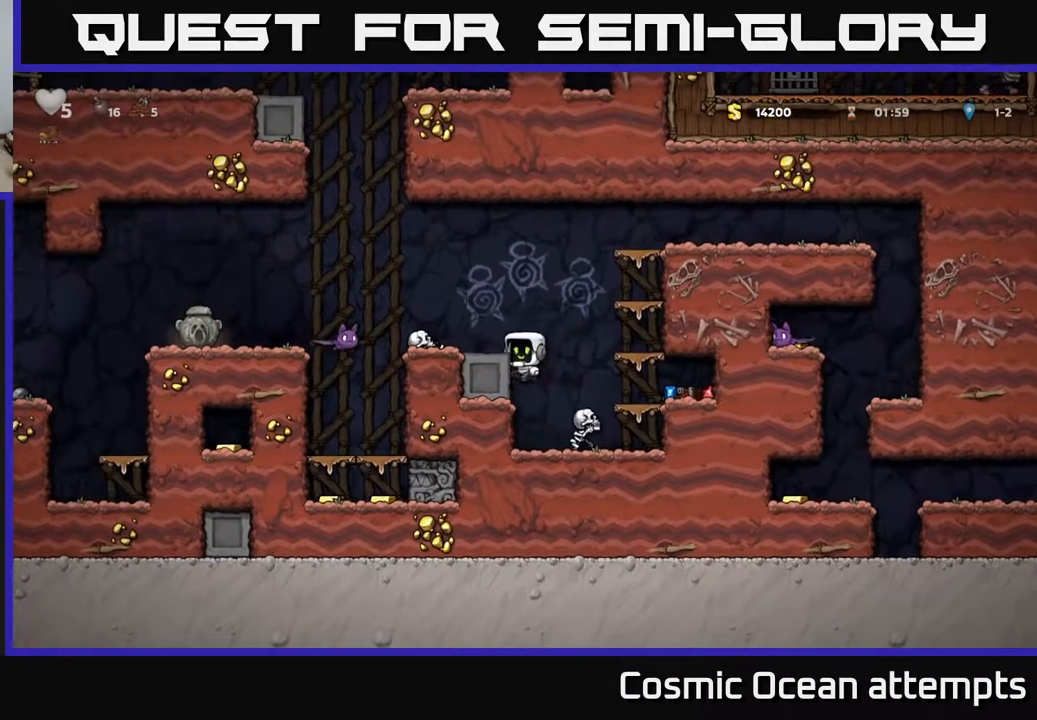
{"buttons": ["DPAD_DOWN"], "right_stick": "center", "events": [[17, "A", "up"], [250, "DPAD_RIGHT", "up"], [283, "DPAD_DOWN", "down"], [367, "A", "down"], [450, "A", "up"]]}
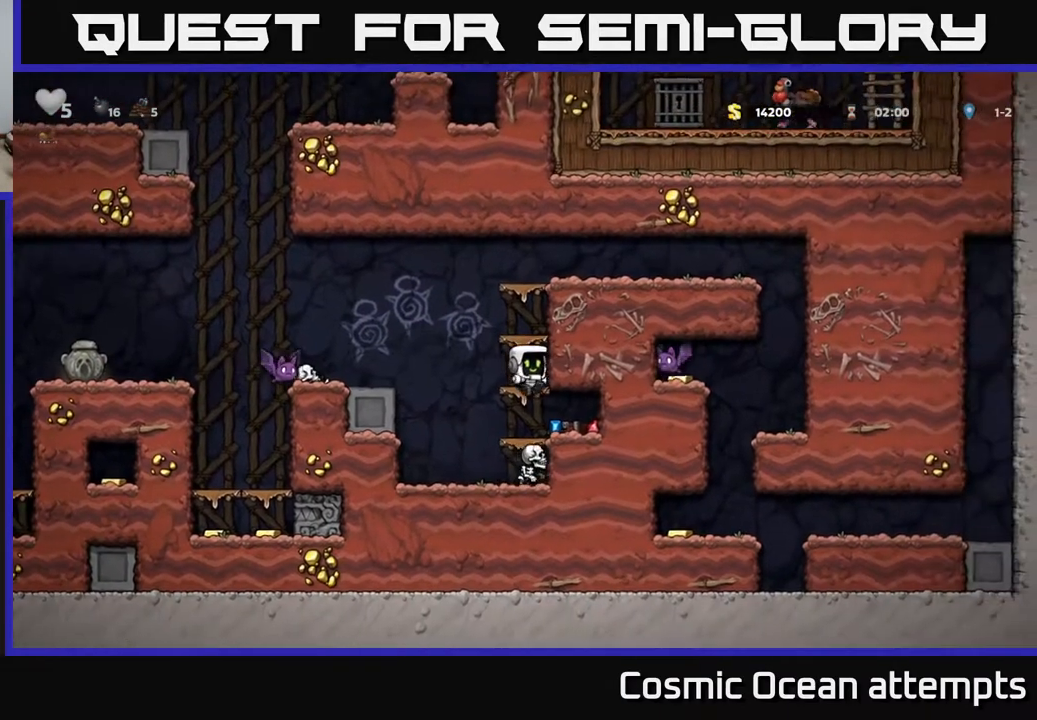
{"buttons": [], "right_stick": "center", "events": [[67, "A", "down"], [150, "A", "up"], [417, "DPAD_DOWN", "up"]]}
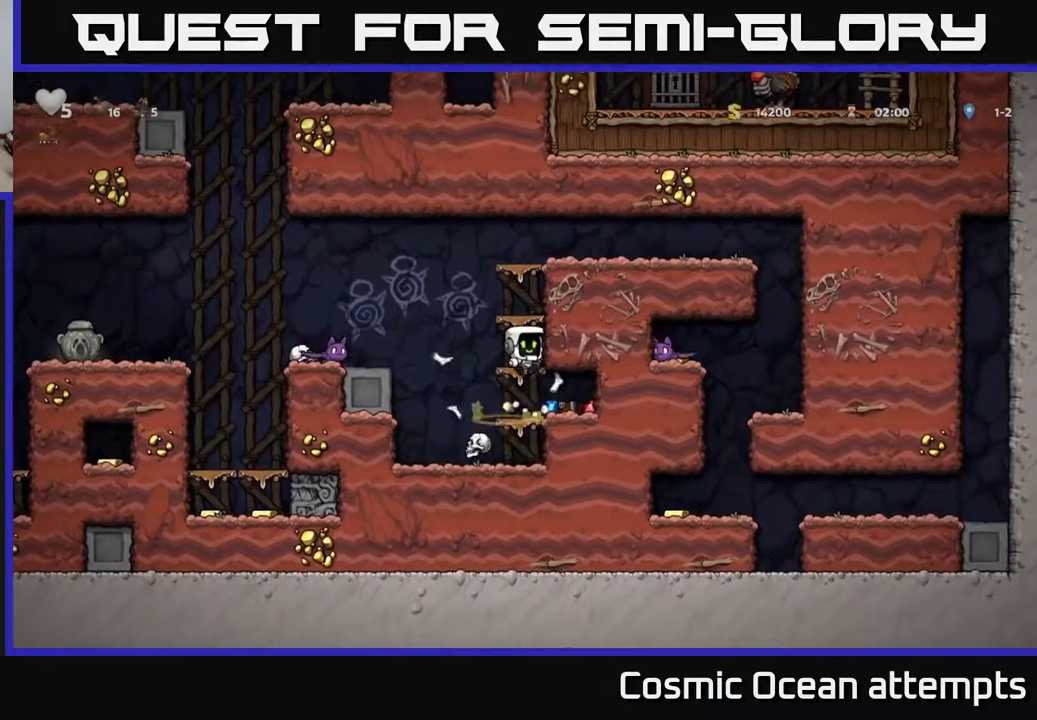
{"buttons": [], "right_stick": "center", "events": []}
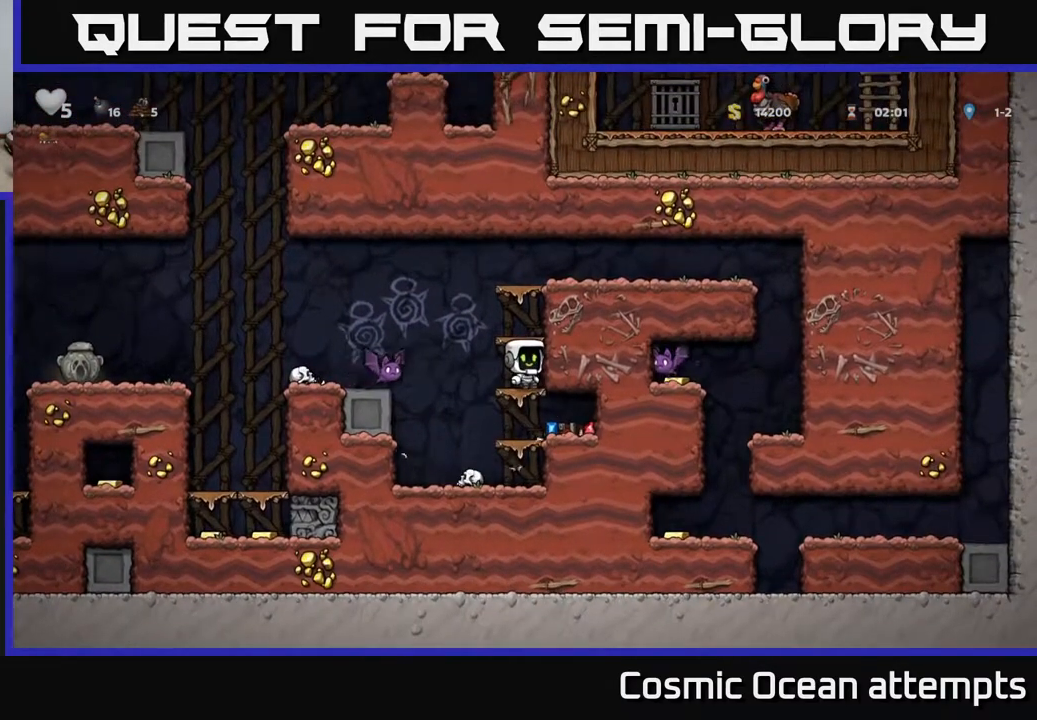
{"buttons": [], "right_stick": "center", "events": [[100, "DPAD_LEFT", "down"], [150, "DPAD_LEFT", "up"], [250, "X", "down"], [400, "X", "up"]]}
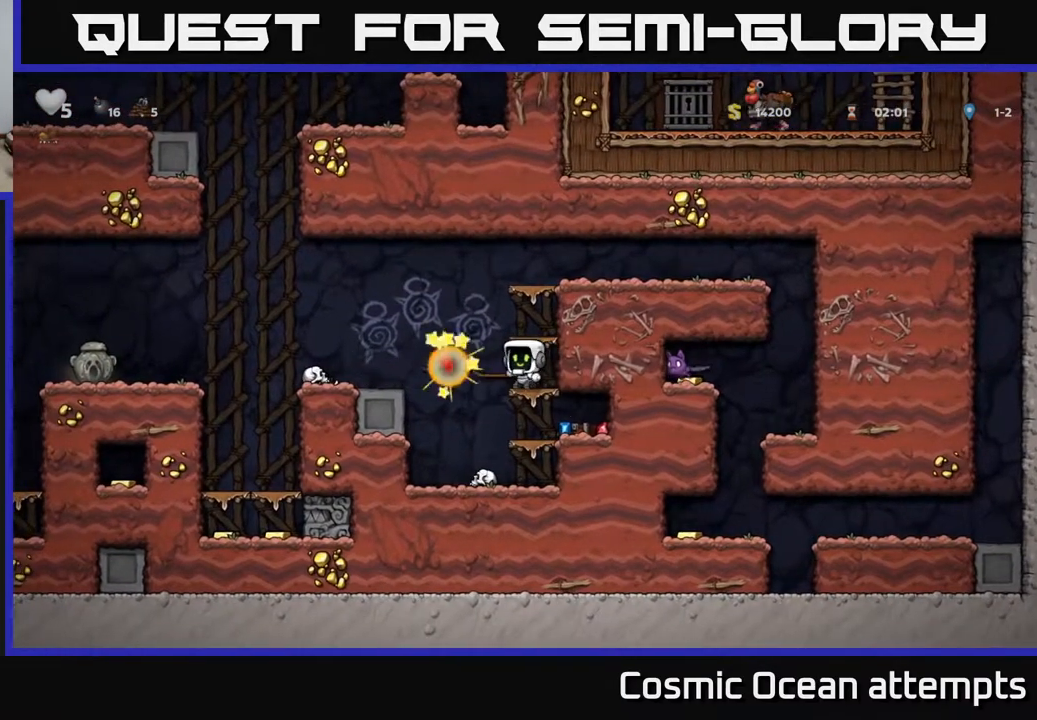
{"buttons": ["DPAD_RIGHT"], "right_stick": "center", "events": [[217, "DPAD_DOWN", "down"], [267, "A", "down"], [367, "A", "up"], [367, "DPAD_DOWN", "up"], [417, "DPAD_RIGHT", "down"]]}
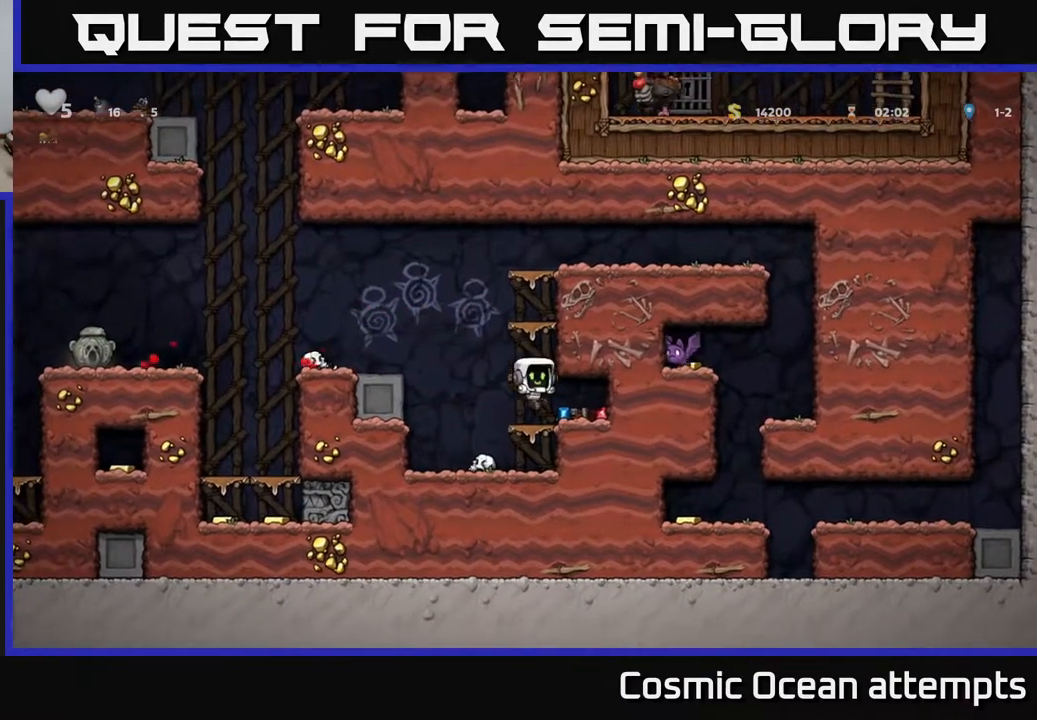
{"buttons": ["A", "DPAD_LEFT"], "right_stick": "center", "events": [[300, "DPAD_RIGHT", "up"], [350, "DPAD_LEFT", "down"], [500, "A", "down"]]}
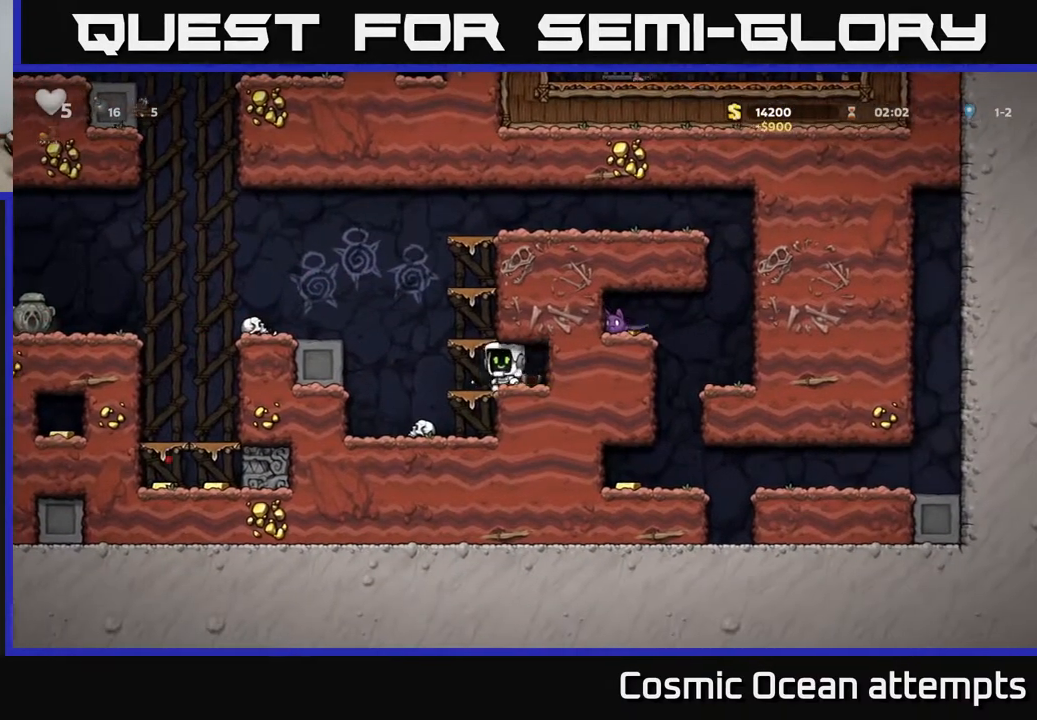
{"buttons": ["A"], "right_stick": "center", "events": [[17, "DPAD_LEFT", "up"], [83, "DPAD_RIGHT", "down"], [133, "A", "up"], [233, "DPAD_RIGHT", "up"], [433, "A", "down"]]}
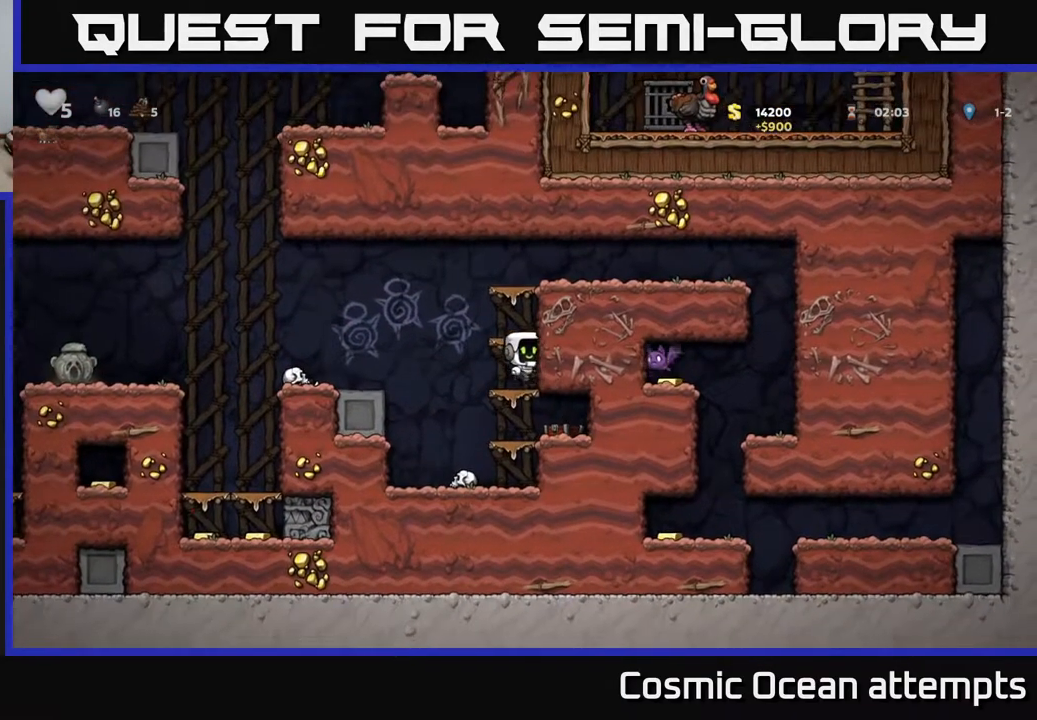
{"buttons": [], "right_stick": "center", "events": [[83, "A", "up"]]}
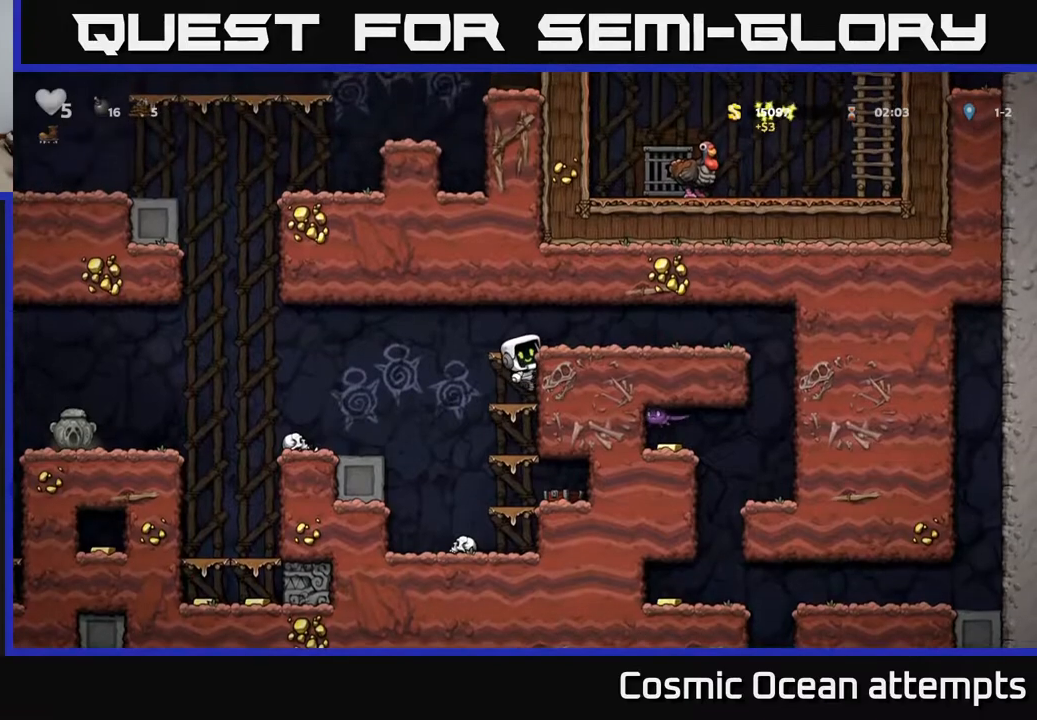
{"buttons": ["DPAD_LEFT"], "right_stick": "center", "events": [[117, "DPAD_LEFT", "down"], [150, "A", "down"], [250, "A", "up"]]}
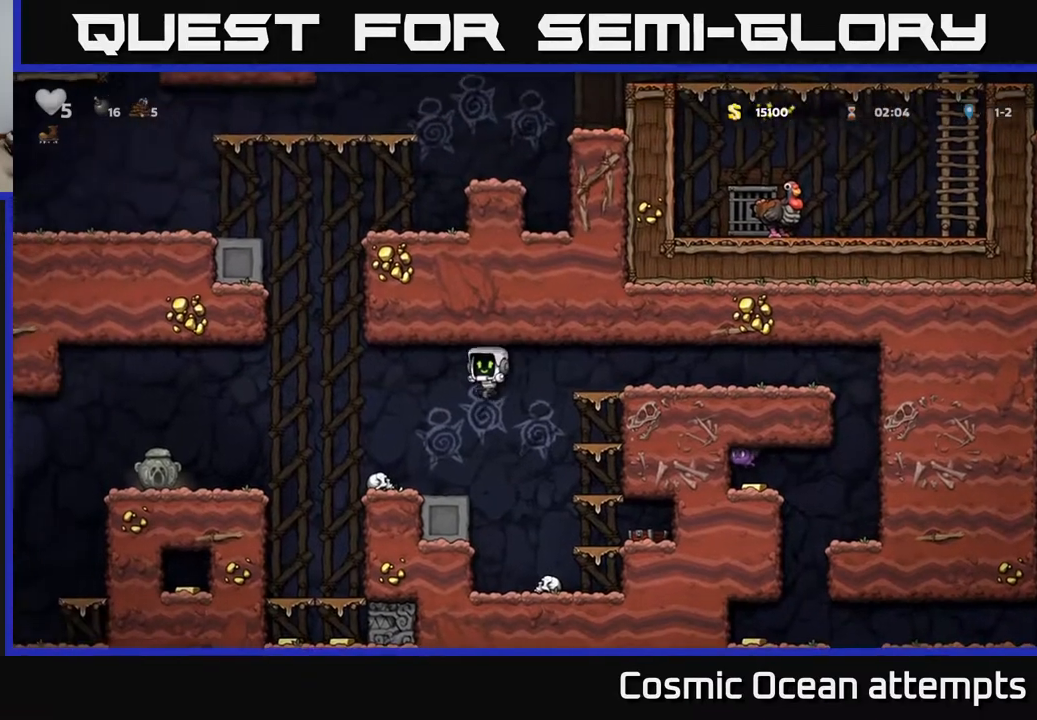
{"buttons": ["X", "DPAD_DOWN"], "right_stick": "center", "events": [[83, "DPAD_LEFT", "up"], [300, "DPAD_LEFT", "down"], [400, "DPAD_DOWN", "down"], [417, "DPAD_LEFT", "up"], [467, "X", "down"]]}